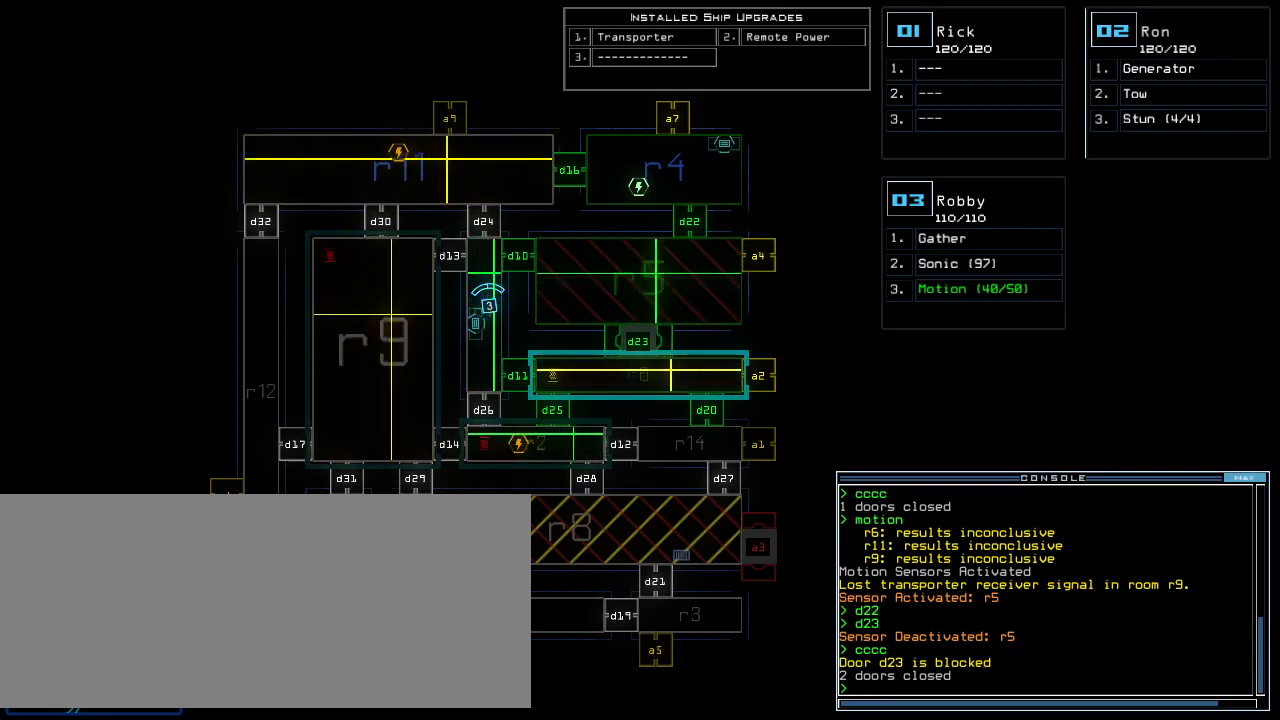
Gameplay with keyboard; each line is a JSON object with the keys held at the frame after it. "events" lists presses ("down") and releases ("up") of ".", "0", "1", "2", "3", "4", "5", "6", "7", "8", "9", "a", "b", "backspace", "c", "caps_lock", "comma", "ctrl_l", "d", "down", "e", "equals", "escape", "f", "f8", "g", "h", "i", "j", "k", "l", "left", "m", "minus", "n", "o", "p", "q", "quote", "r", "return", "right", "s", "semicolon", "shift_l", "shift_r", "space", "t", "tab", "tilde", "u", "up", "v", "w", "x", "y" and "z" between this image and that frame as [ms after this image, input, new state], when the widget could be followed in between. No other keys are recorded. Mouse input is not recorded. Not read: ctrl_r other_keys.
{"keys": [], "events": []}
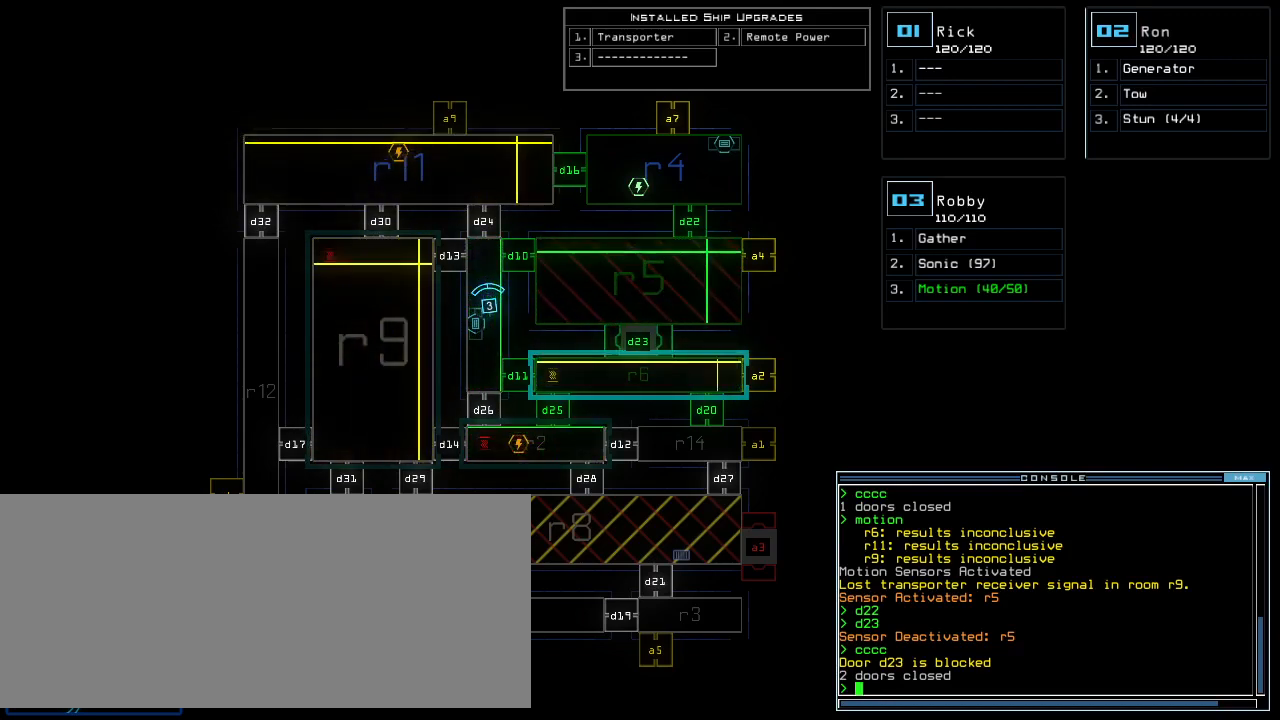
{"keys": [], "events": []}
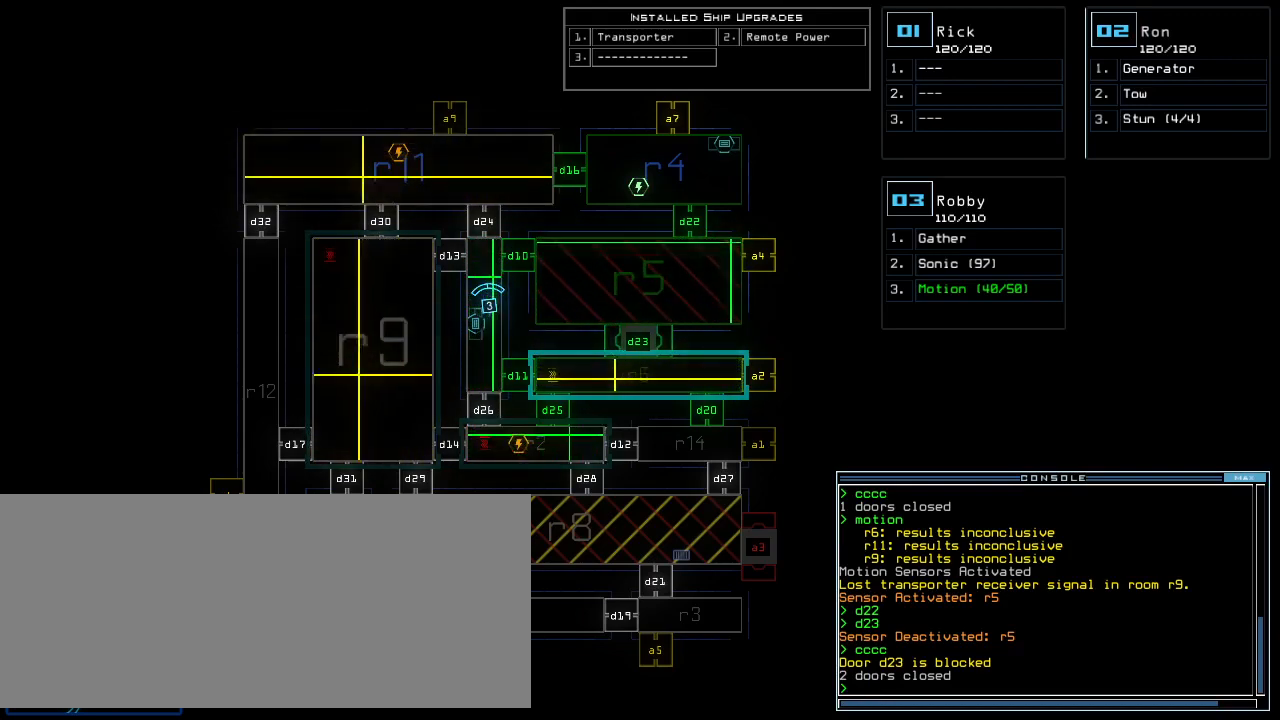
{"keys": [], "events": []}
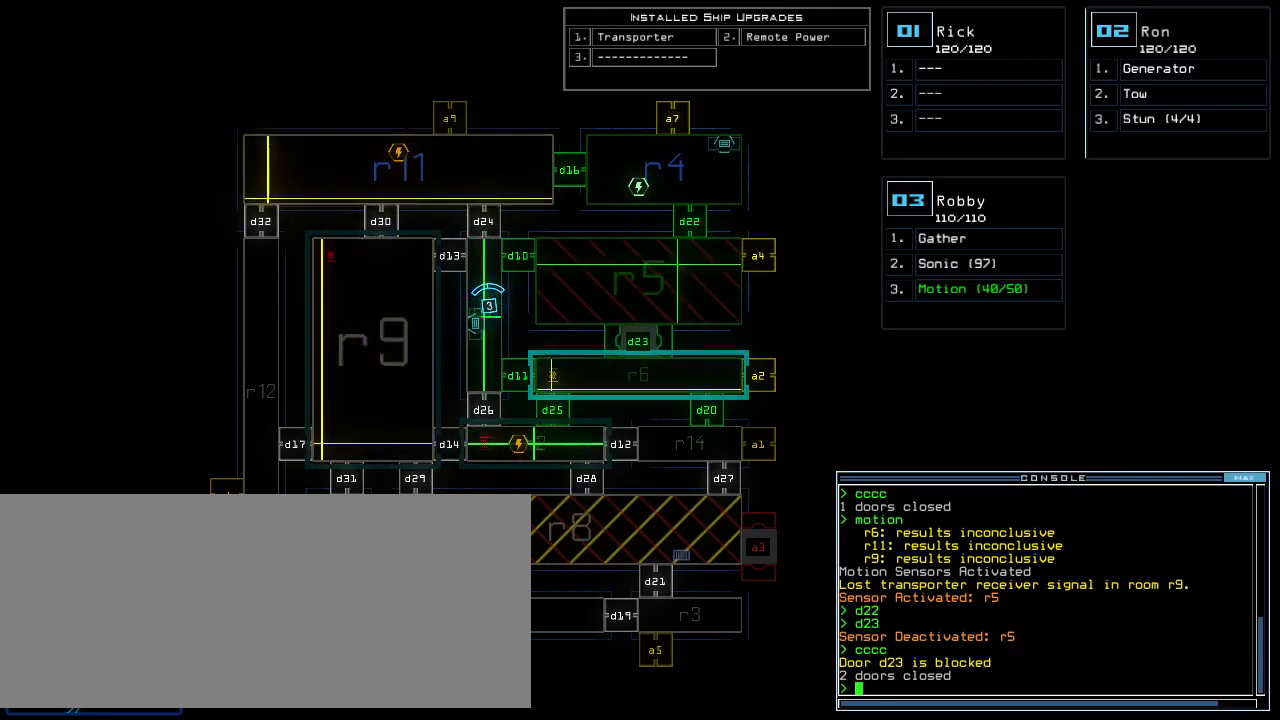
{"keys": ["1"], "events": [[280, "d", "down"], [360, "d", "up"], [480, "1", "down"]]}
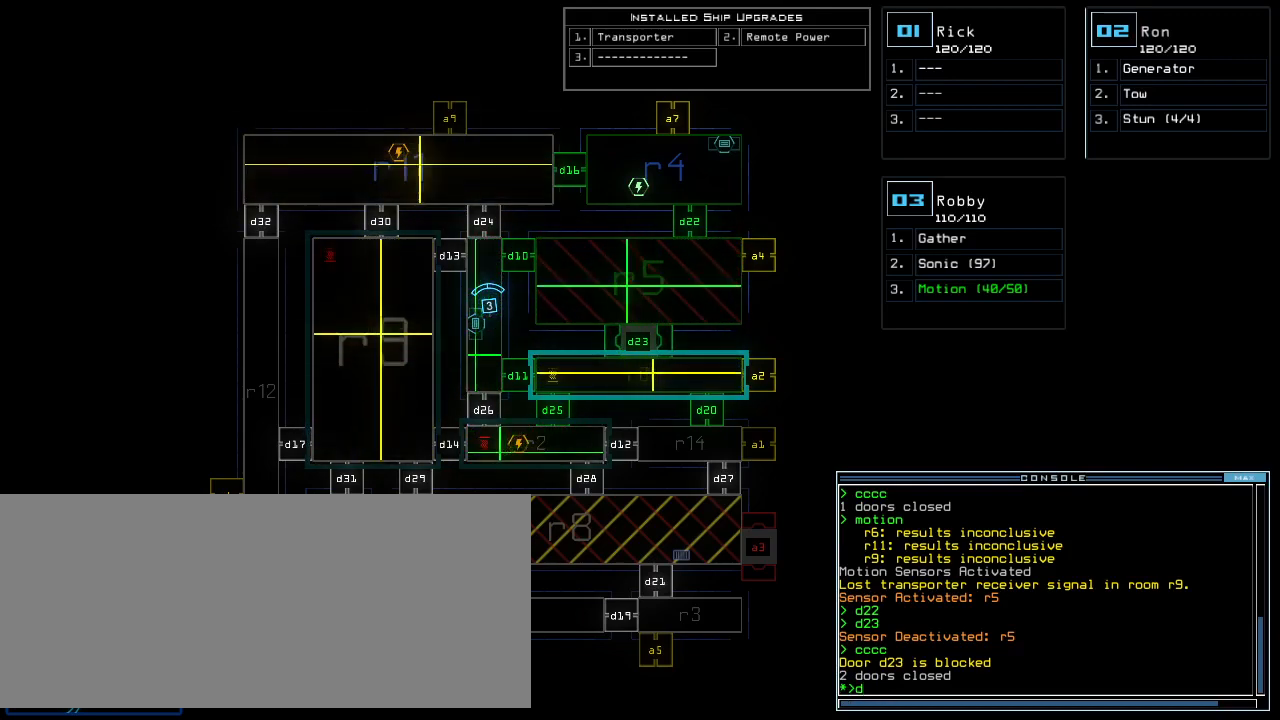
{"keys": [], "events": [[40, "1", "up"], [100, "1", "down"], [160, "1", "up"]]}
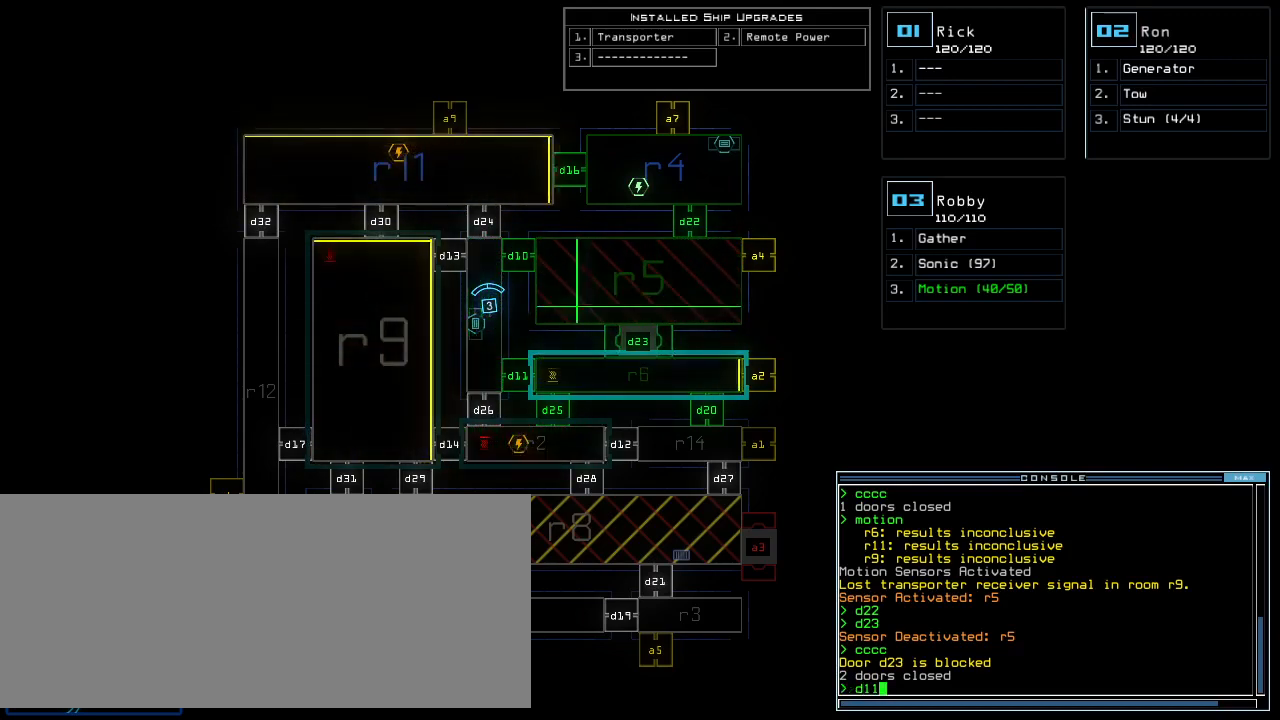
{"keys": [], "events": []}
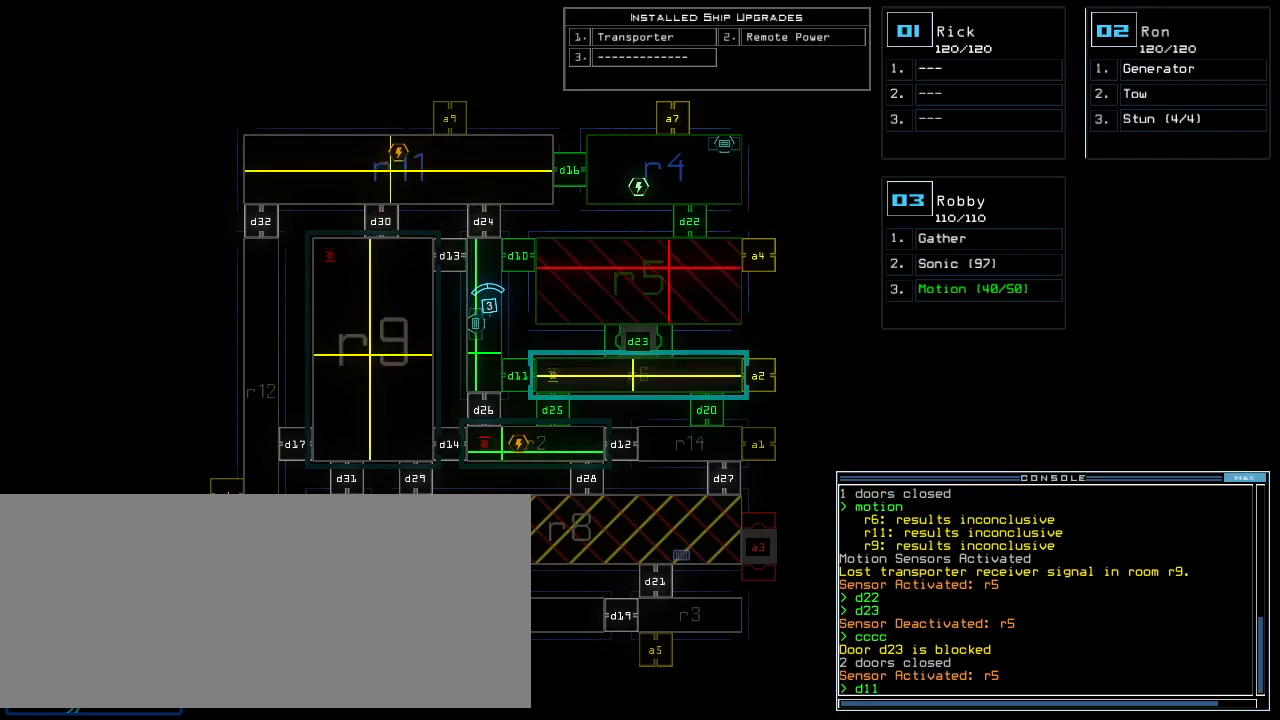
{"keys": [], "events": []}
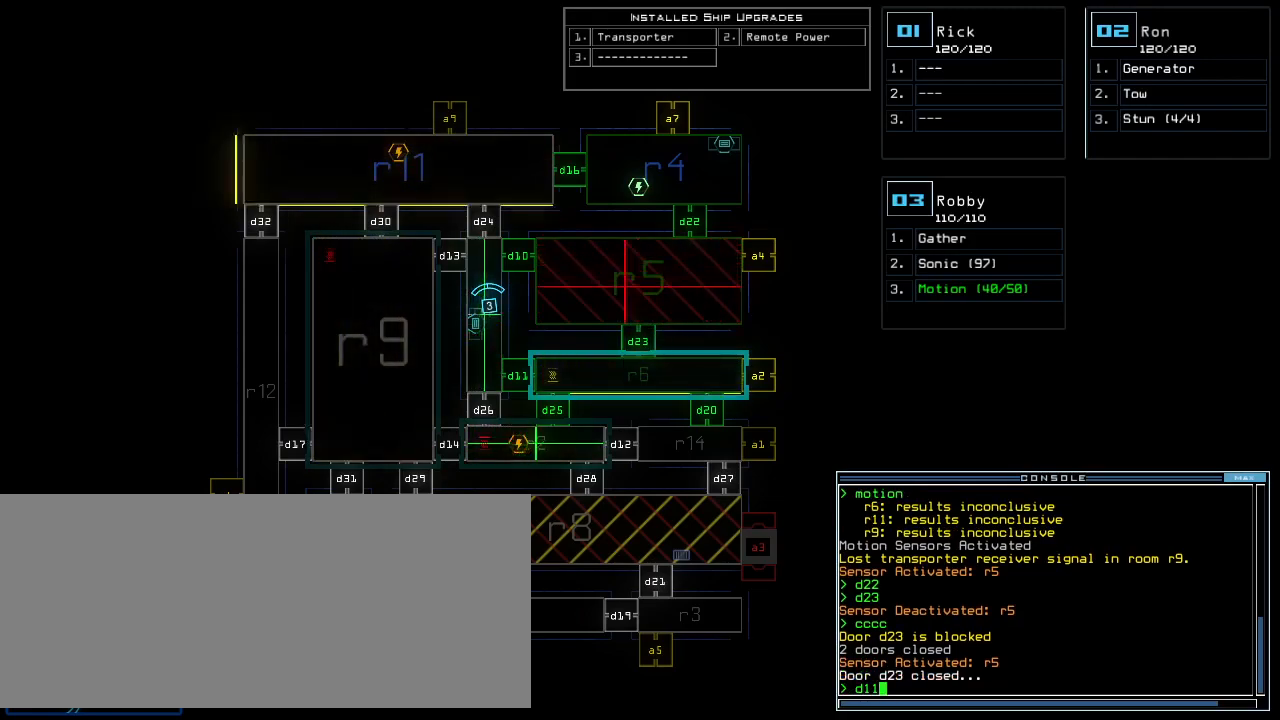
{"keys": [], "events": []}
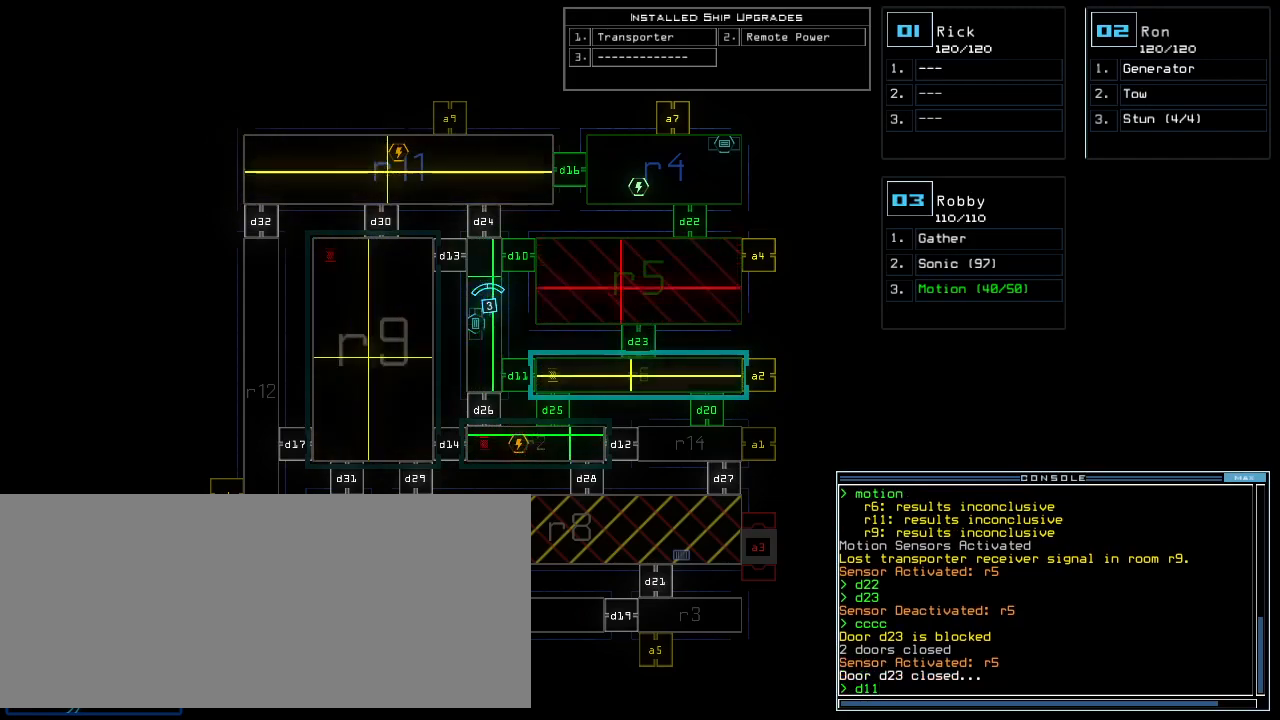
{"keys": [], "events": [[20, "d", "down"], [100, "d", "up"], [360, "escape", "down"], [480, "escape", "up"]]}
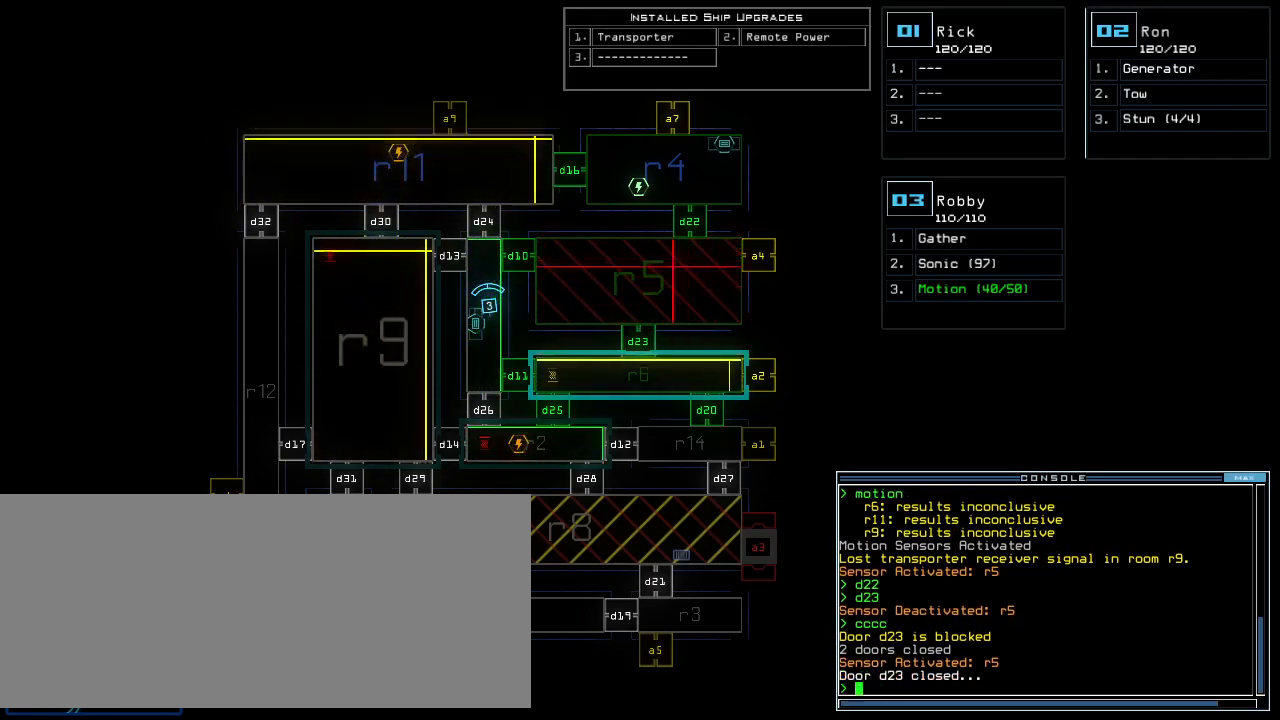
{"keys": ["3"], "events": [[160, "d", "down"], [240, "d", "up"], [500, "3", "down"]]}
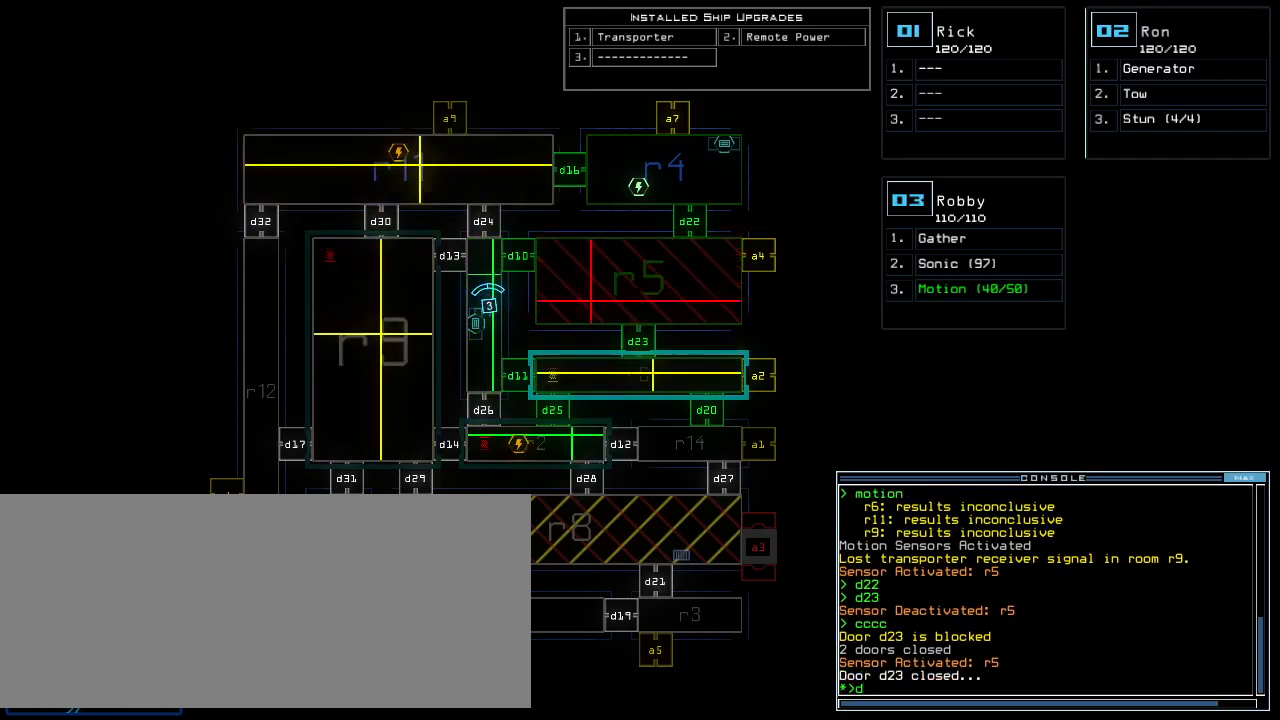
{"keys": ["backspace"], "events": [[40, "3", "up"], [460, "backspace", "down"]]}
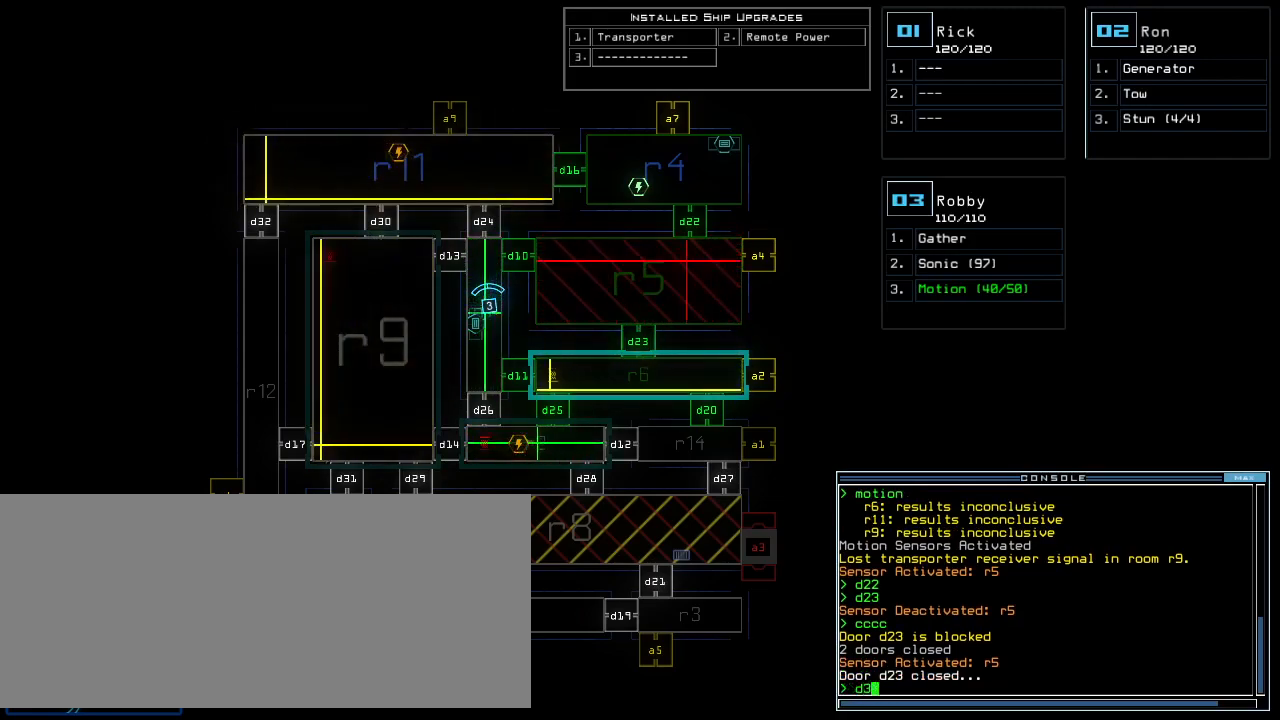
{"keys": [], "events": [[20, "2", "down"], [40, "backspace", "up"], [80, "2", "up"], [160, "3", "down"], [240, "3", "up"], [280, "return", "down"], [340, "return", "up"]]}
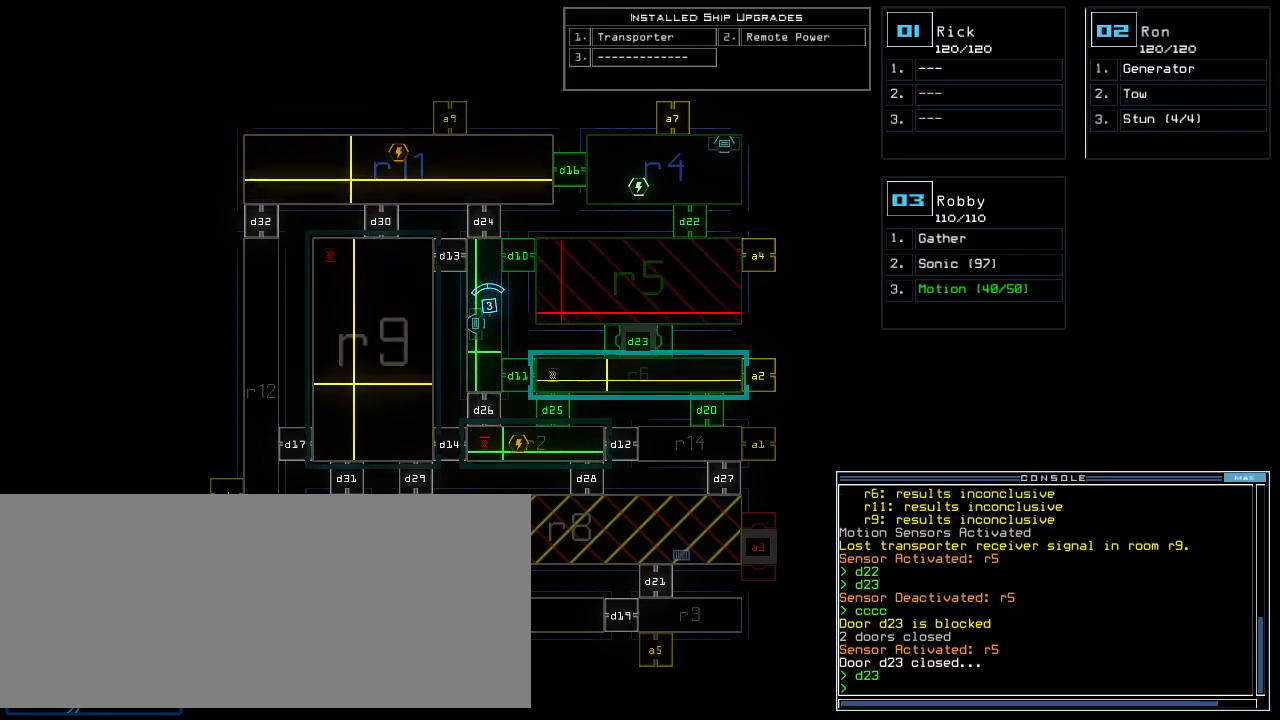
{"keys": ["down"], "events": [[440, "3", "down"], [460, "down", "down"], [500, "3", "up"]]}
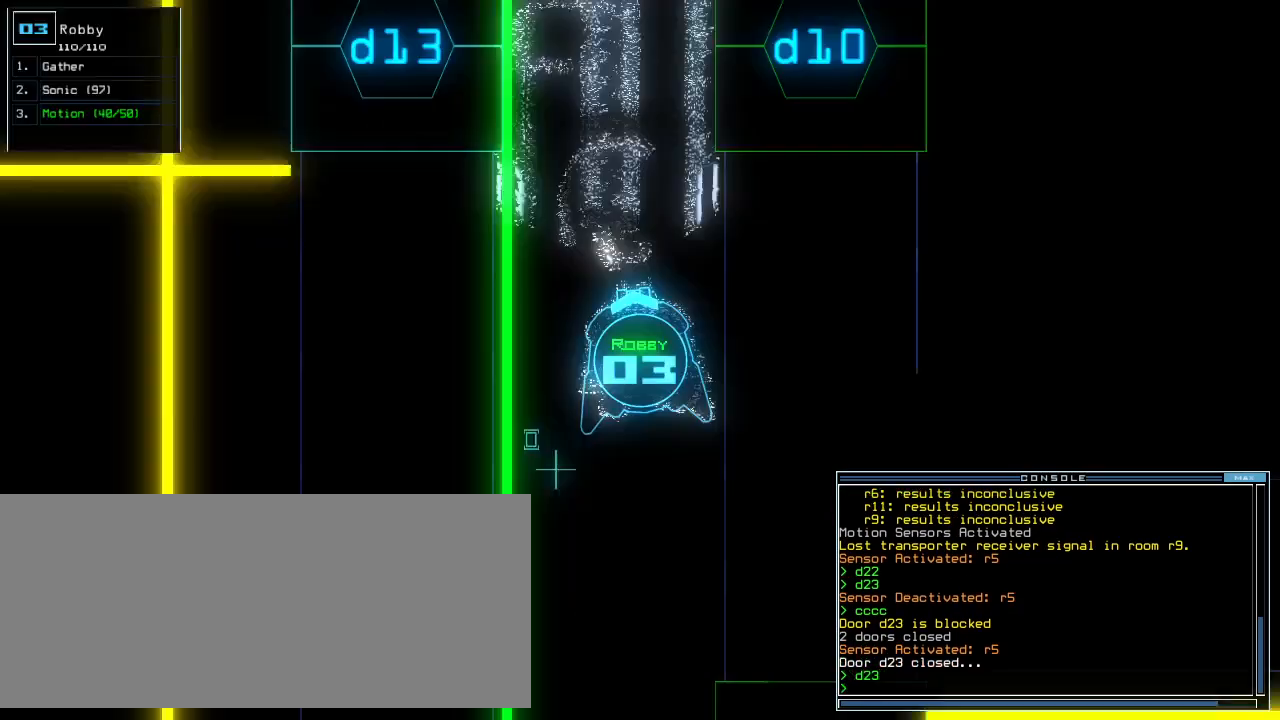
{"keys": ["down"], "events": [[400, "right", "down"], [500, "right", "up"]]}
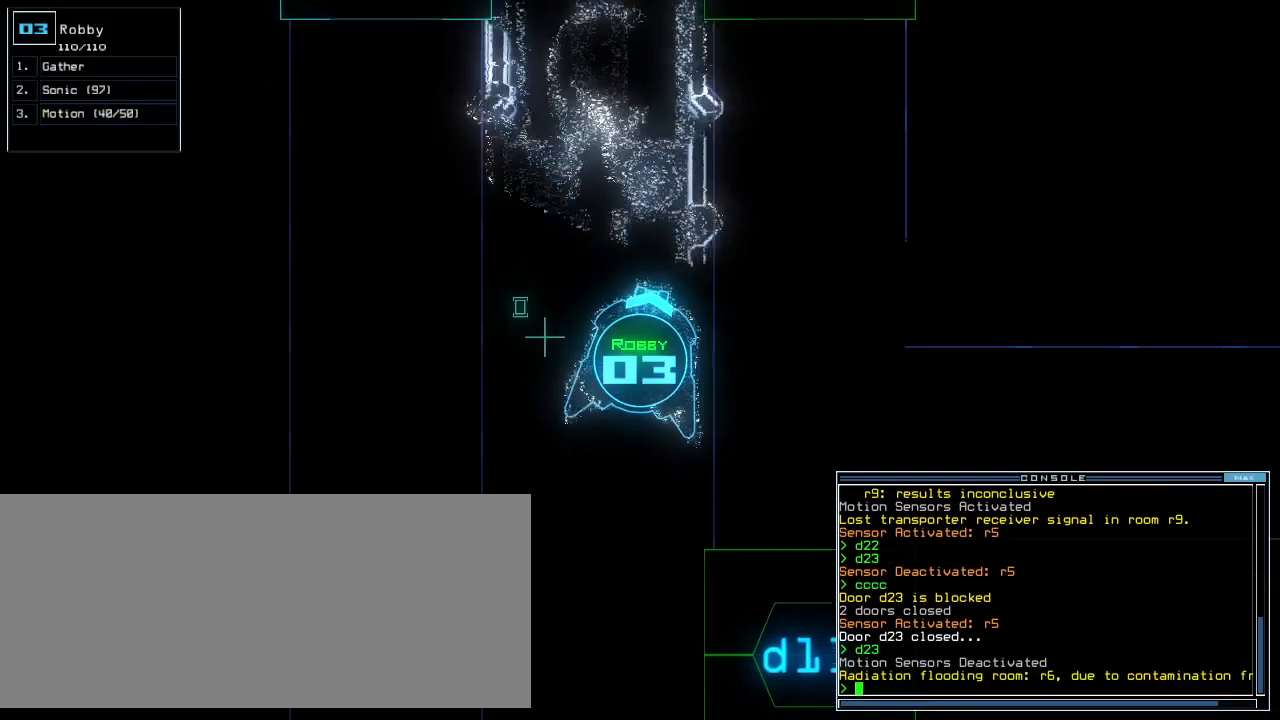
{"keys": ["down", "right"], "events": [[300, "right", "down"]]}
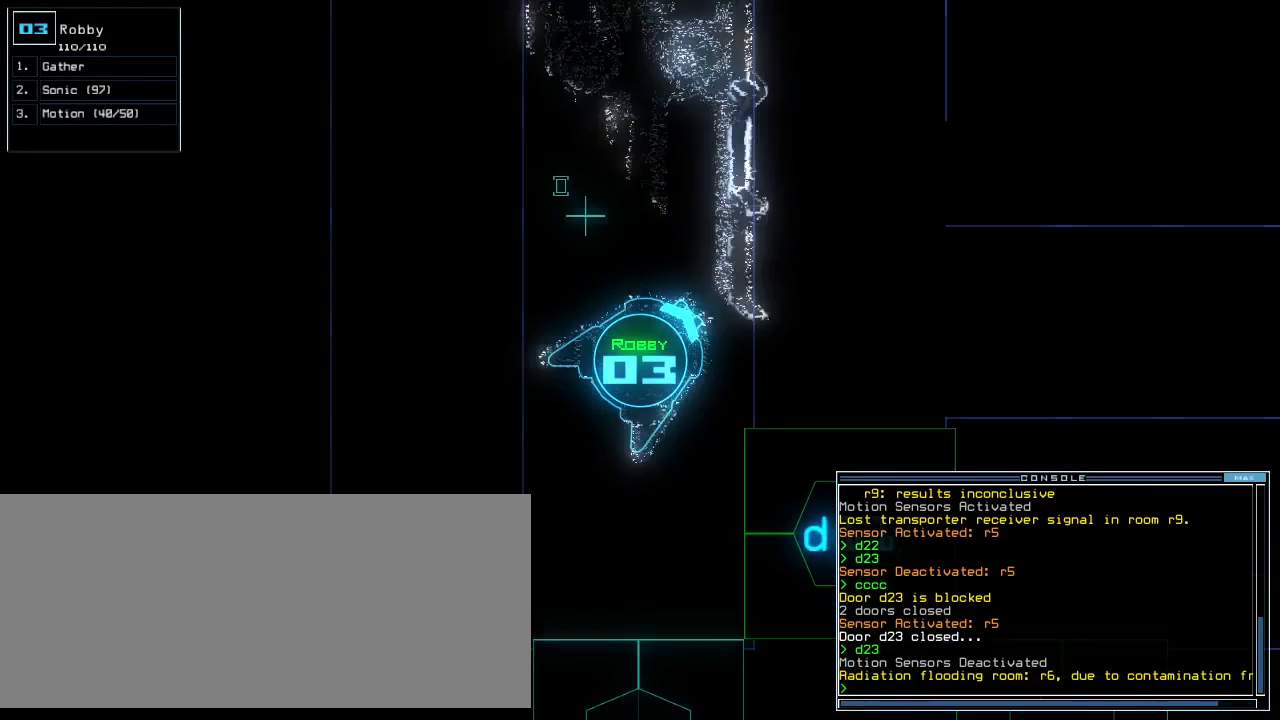
{"keys": ["right", "up"], "events": [[180, "down", "up"], [320, "up", "down"]]}
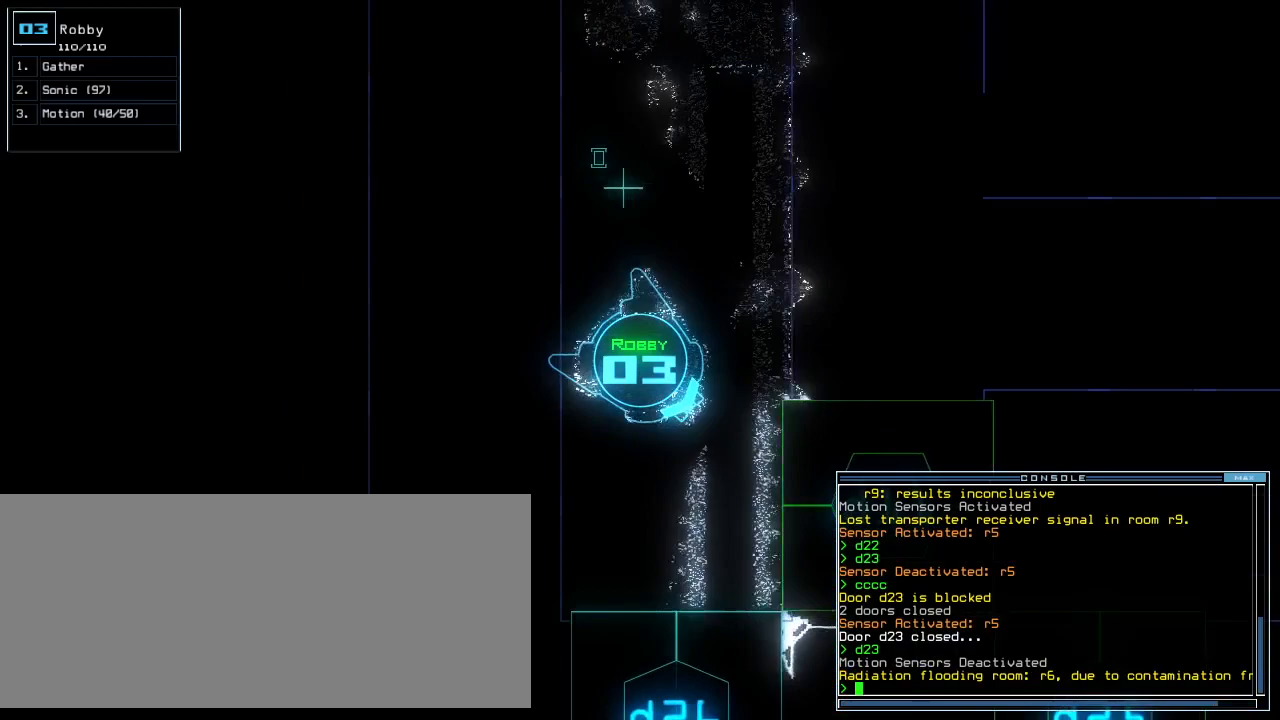
{"keys": ["left", "up"], "events": [[220, "right", "up"], [320, "left", "down"], [420, "left", "up"], [480, "left", "down"]]}
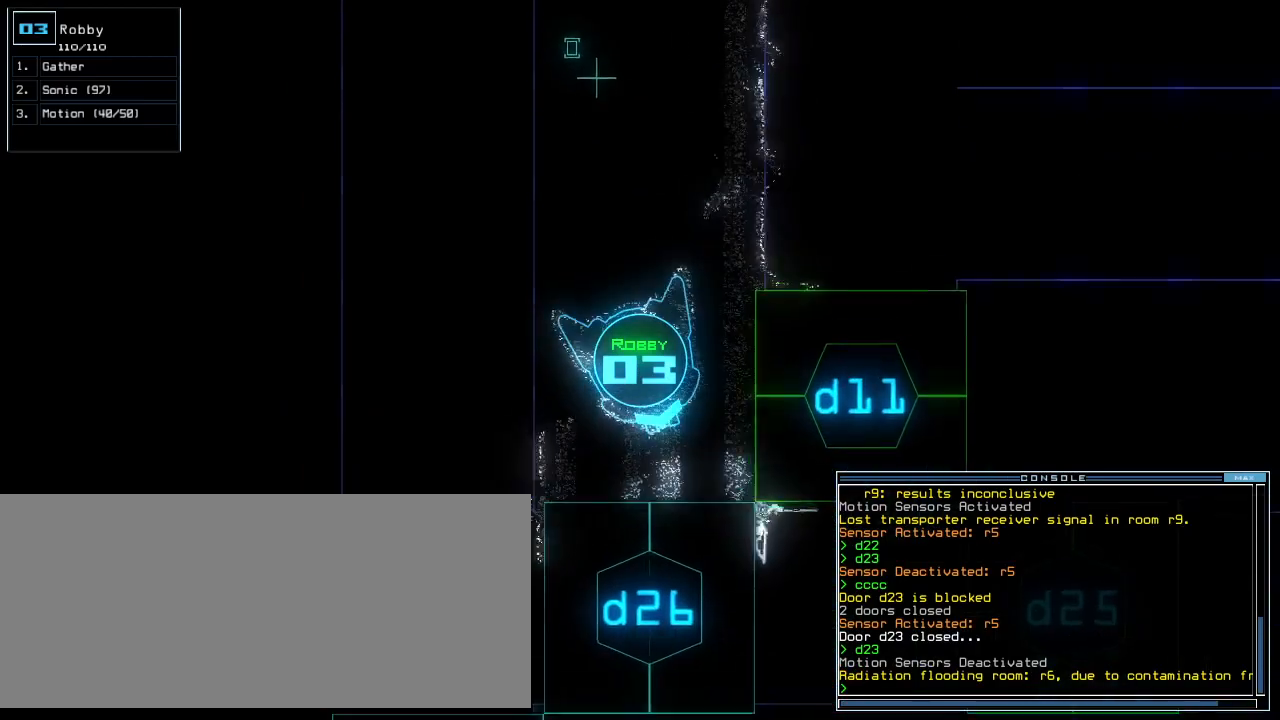
{"keys": [], "events": [[240, "d", "down"], [300, "d", "up"], [340, "left", "up"], [400, "up", "up"]]}
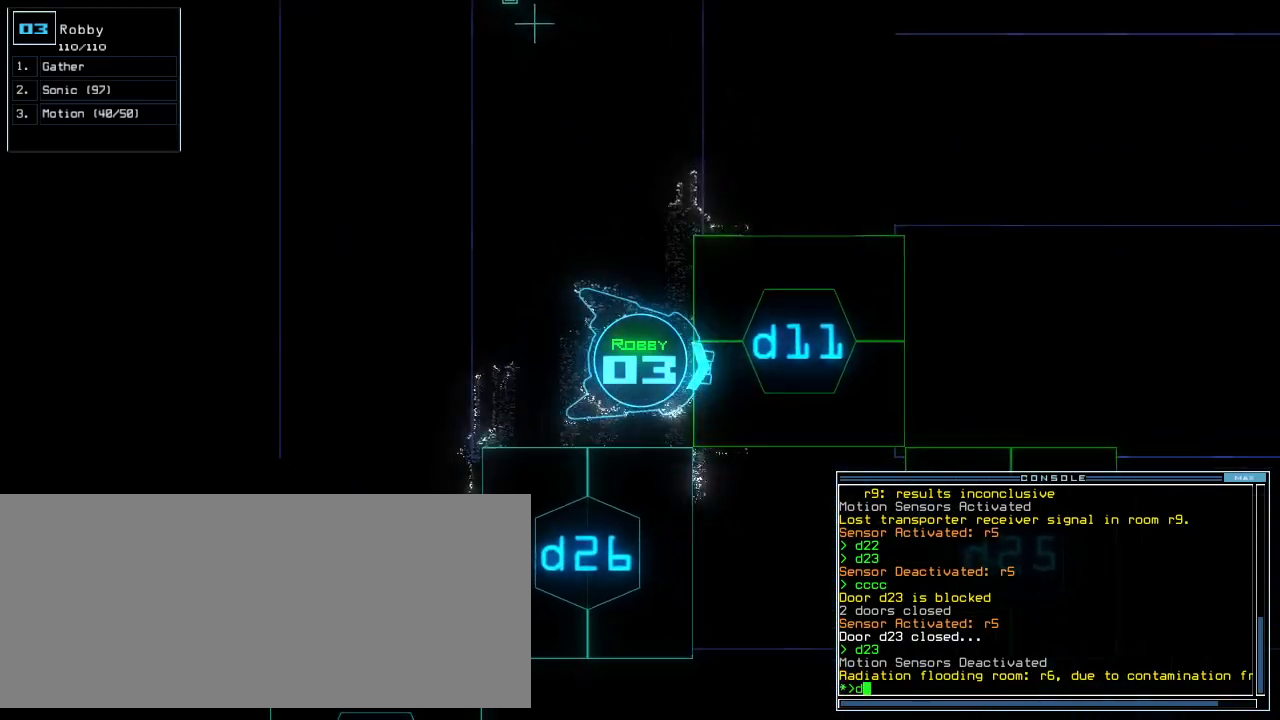
{"keys": ["up"], "events": [[80, "1", "down"], [120, "1", "up"], [180, "1", "down"], [260, "1", "up"], [260, "return", "down"], [340, "return", "up"], [500, "up", "down"]]}
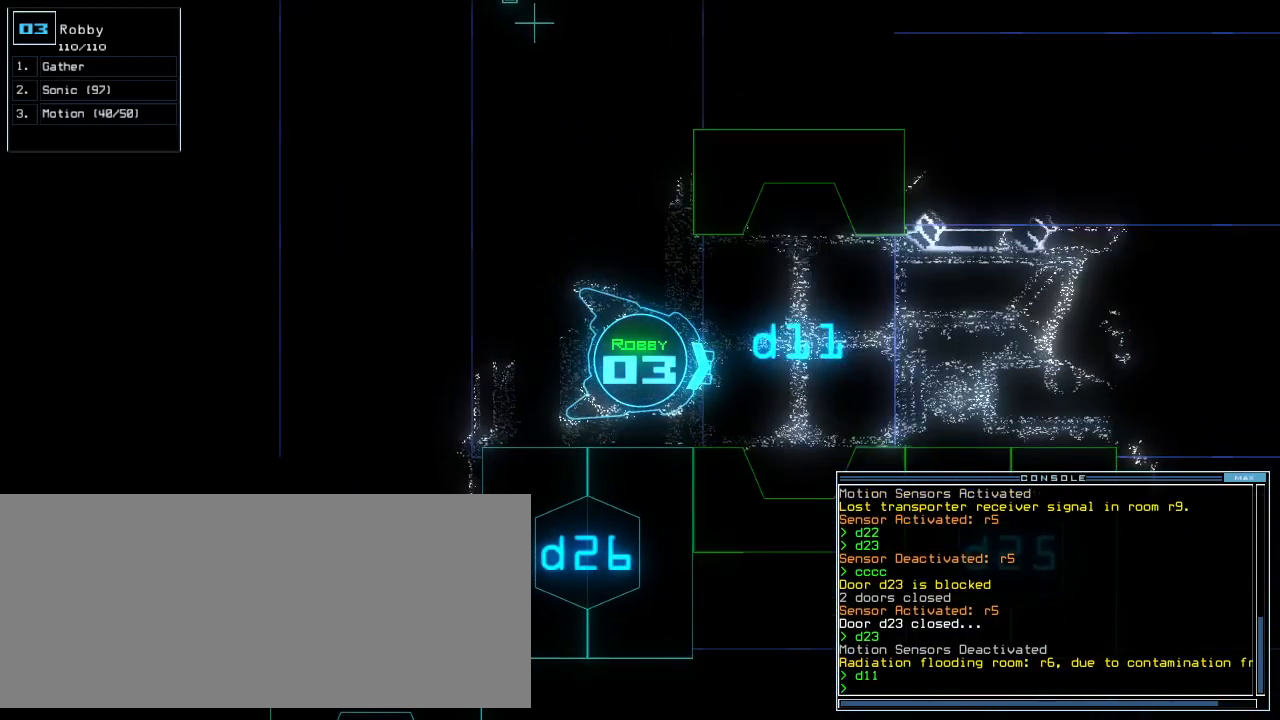
{"keys": [], "events": [[140, "left", "down"], [220, "left", "up"], [340, "up", "up"]]}